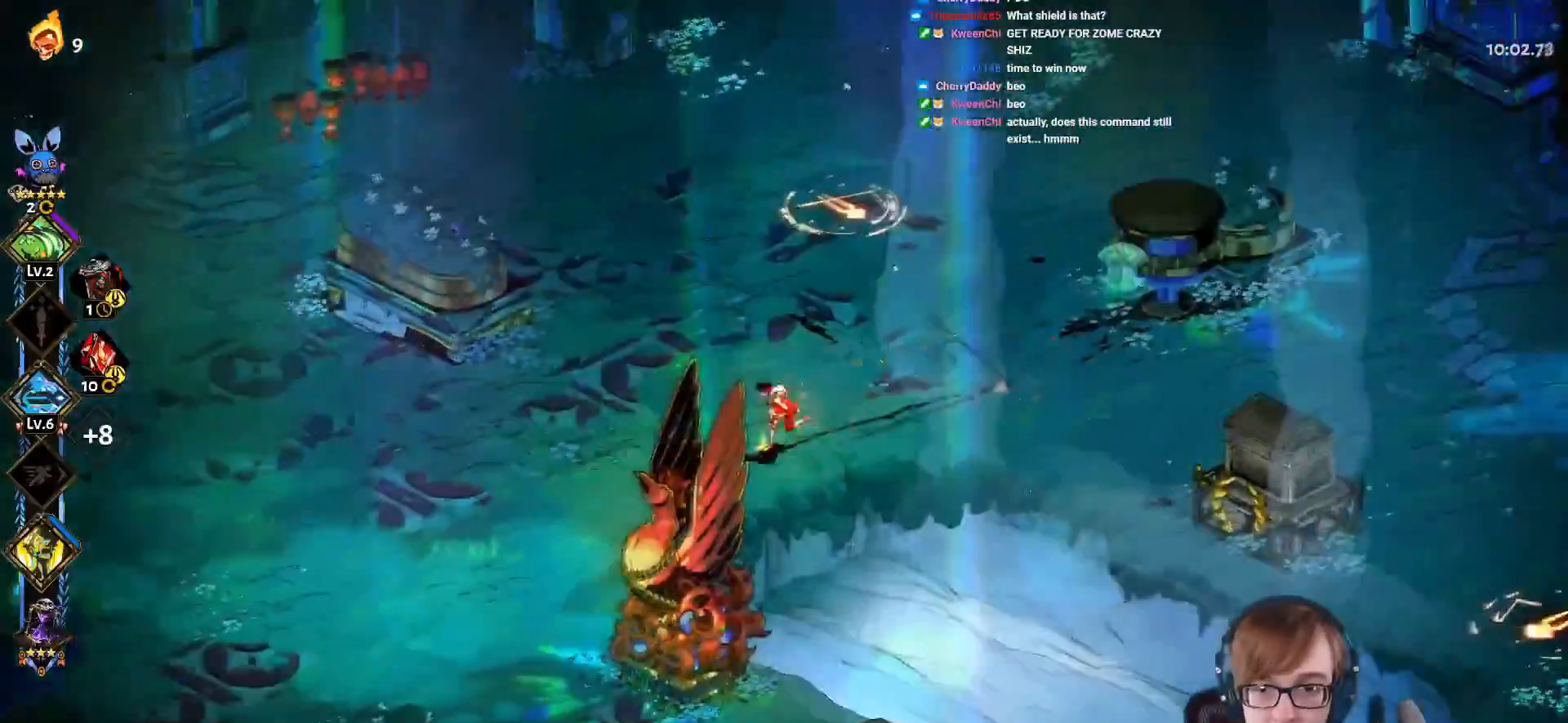
Gameplay with a controller (PlayStation layout); each line is a JSON object with the inputs held at the frame after it. "events" lists button and stick changes between this image and that frame as [ms after this image, input, new state], when the widget could be followed in between.
{"buttons": ["CROSS"], "left_stick": "right", "right_stick": "center", "events": [[51, "left_stick", "up-left"], [201, "left_stick", "up-right"], [334, "left_stick", "right"], [434, "CROSS", "down"]]}
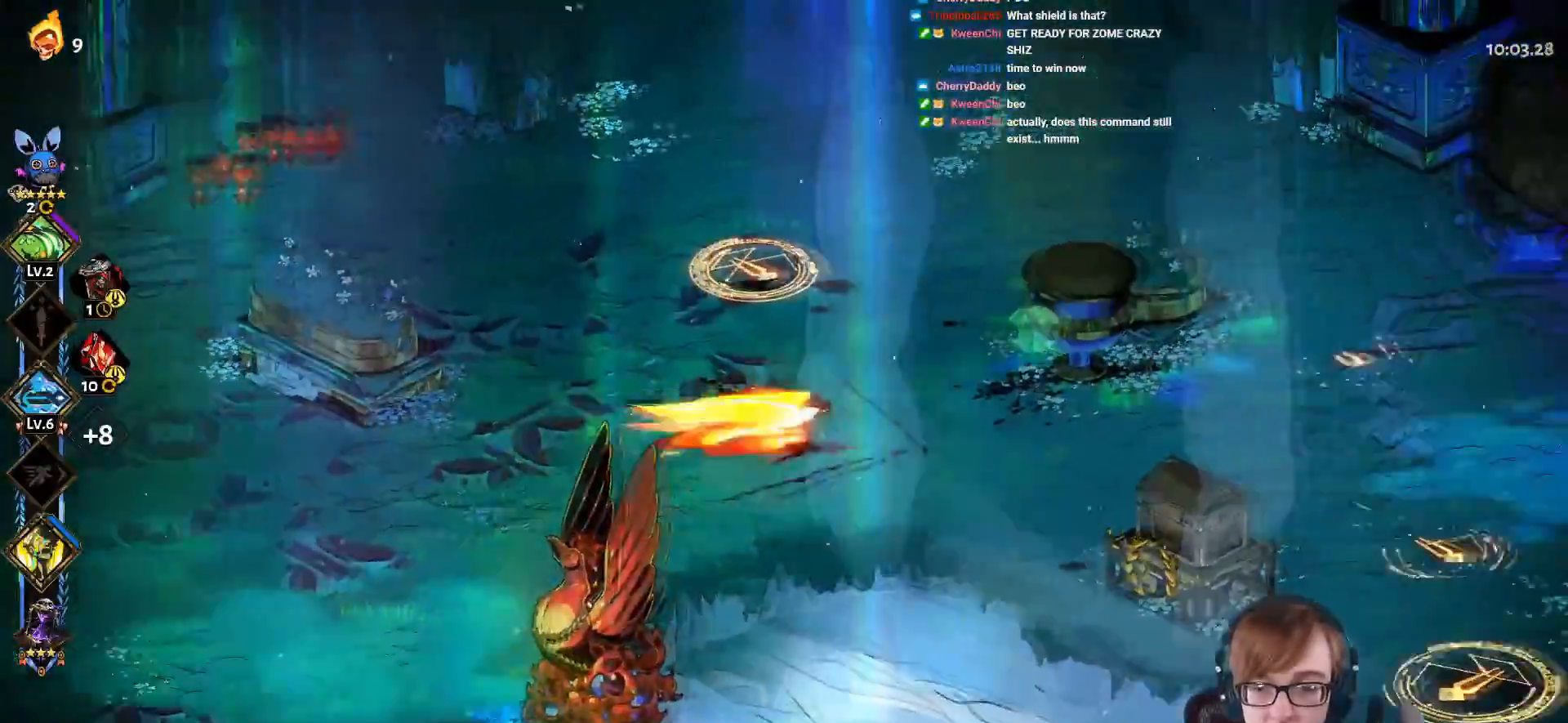
{"buttons": [], "left_stick": "right", "right_stick": "center", "events": [[67, "CROSS", "up"]]}
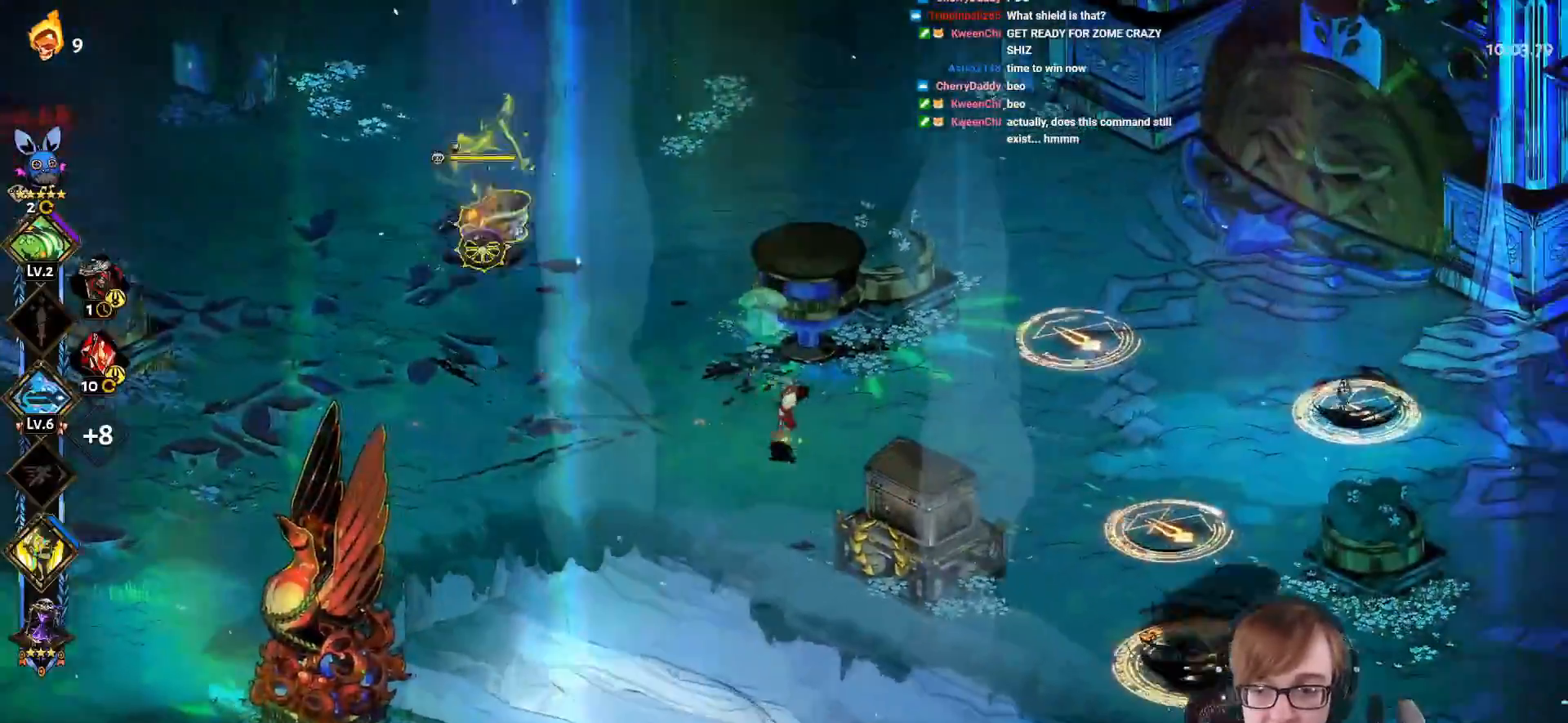
{"buttons": ["CROSS", "SQUARE"], "left_stick": "up-right", "right_stick": "center", "events": [[117, "CROSS", "down"], [217, "CROSS", "up"], [317, "CROSS", "down"], [334, "SQUARE", "down"], [418, "left_stick", "up-right"]]}
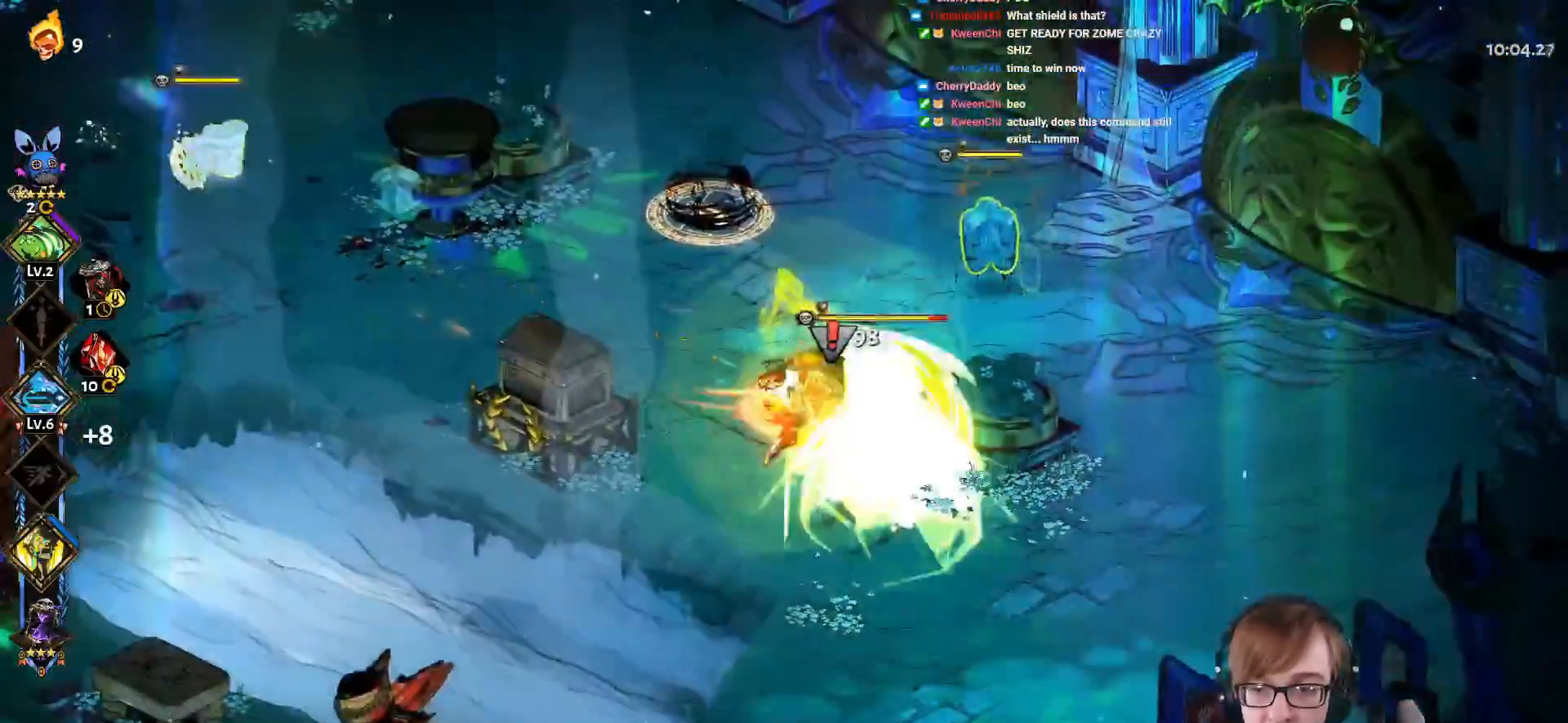
{"buttons": ["CROSS", "SQUARE"], "left_stick": "up-left", "right_stick": "center", "events": [[17, "L1", "down"], [117, "L1", "up"], [250, "L1", "down"], [400, "L1", "up"], [450, "left_stick", "up-left"]]}
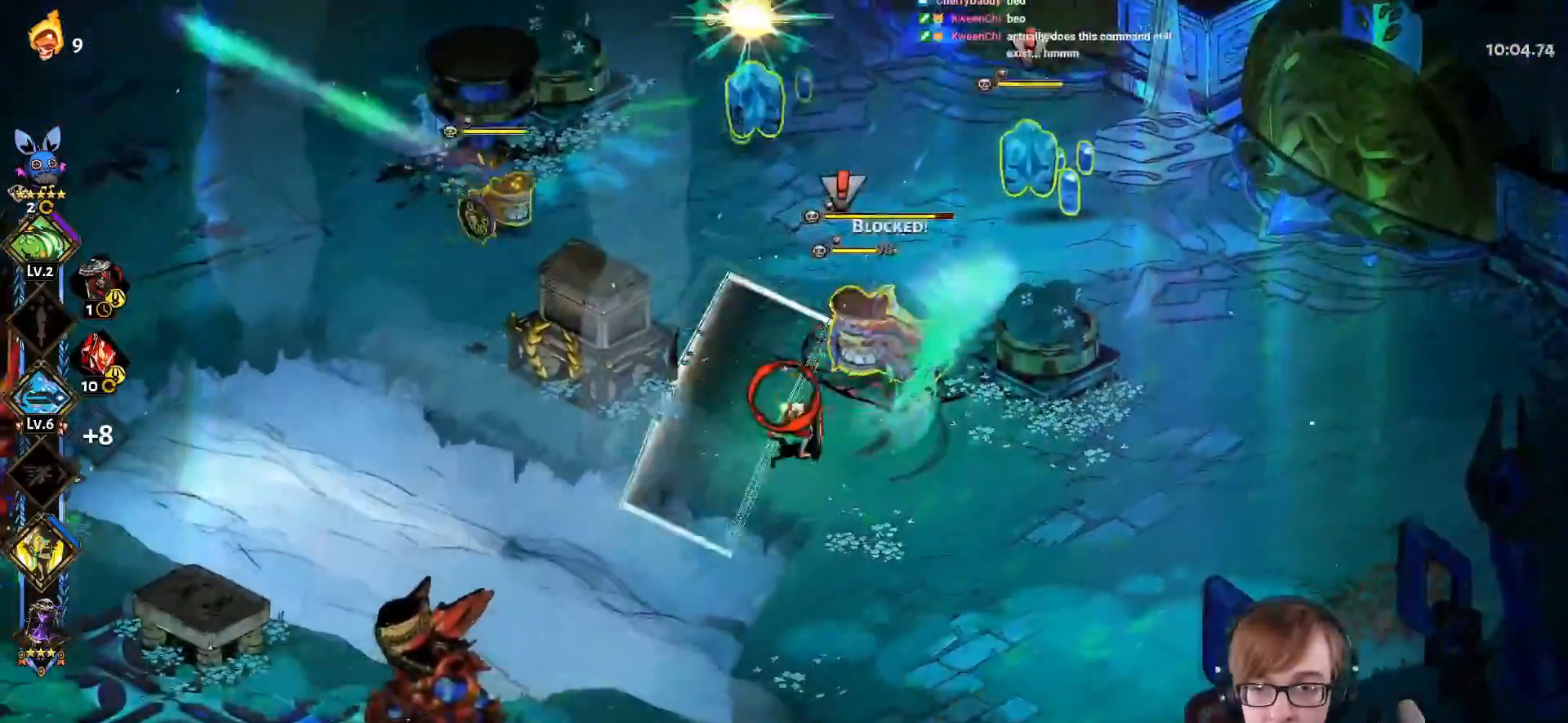
{"buttons": [], "left_stick": "up-right", "right_stick": "center", "events": [[134, "left_stick", "right"], [217, "L1", "down"], [234, "left_stick", "up-right"], [384, "L1", "up"], [501, "CROSS", "up"], [501, "SQUARE", "up"]]}
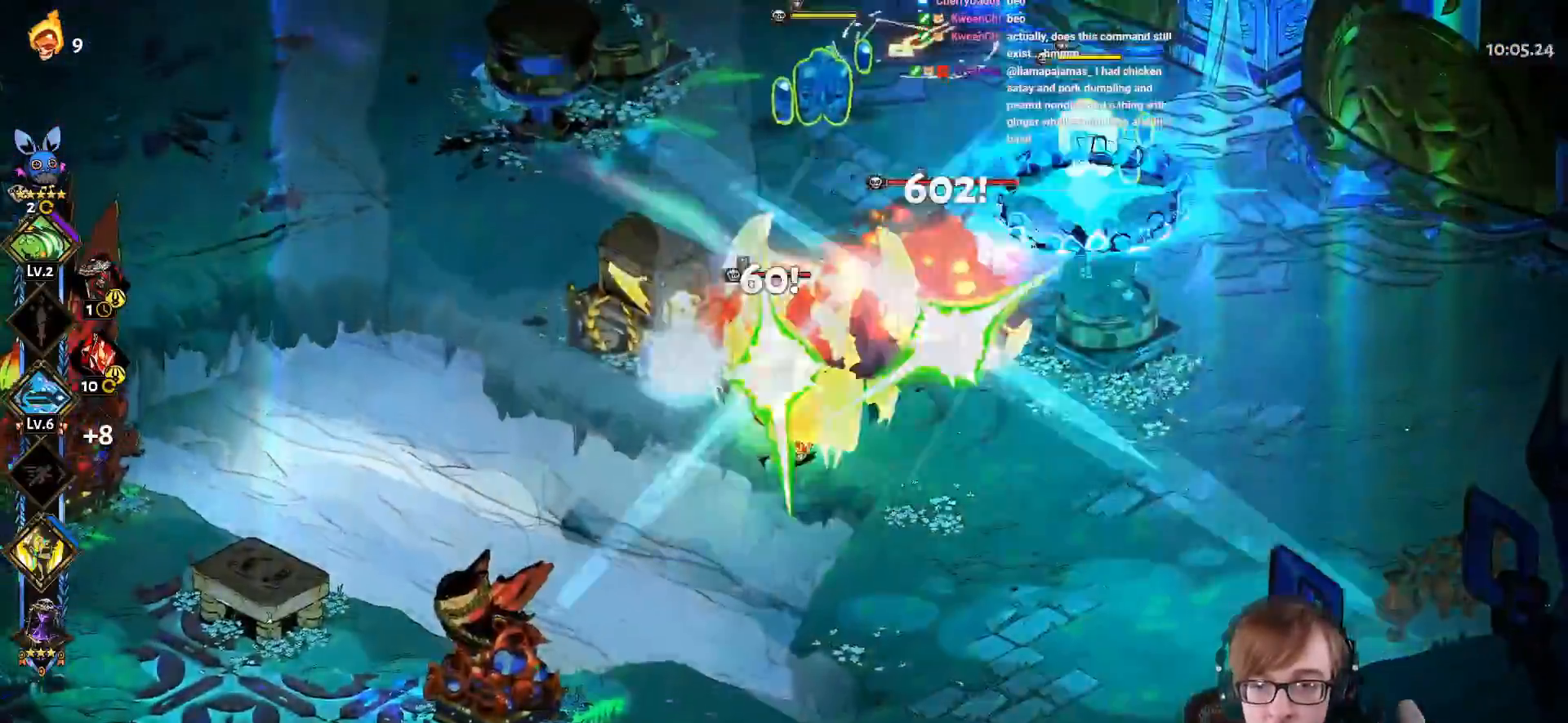
{"buttons": ["CROSS", "SQUARE"], "left_stick": "right", "right_stick": "center", "events": [[50, "L1", "down"], [234, "L1", "up"], [450, "left_stick", "right"], [467, "CROSS", "down"], [484, "SQUARE", "down"]]}
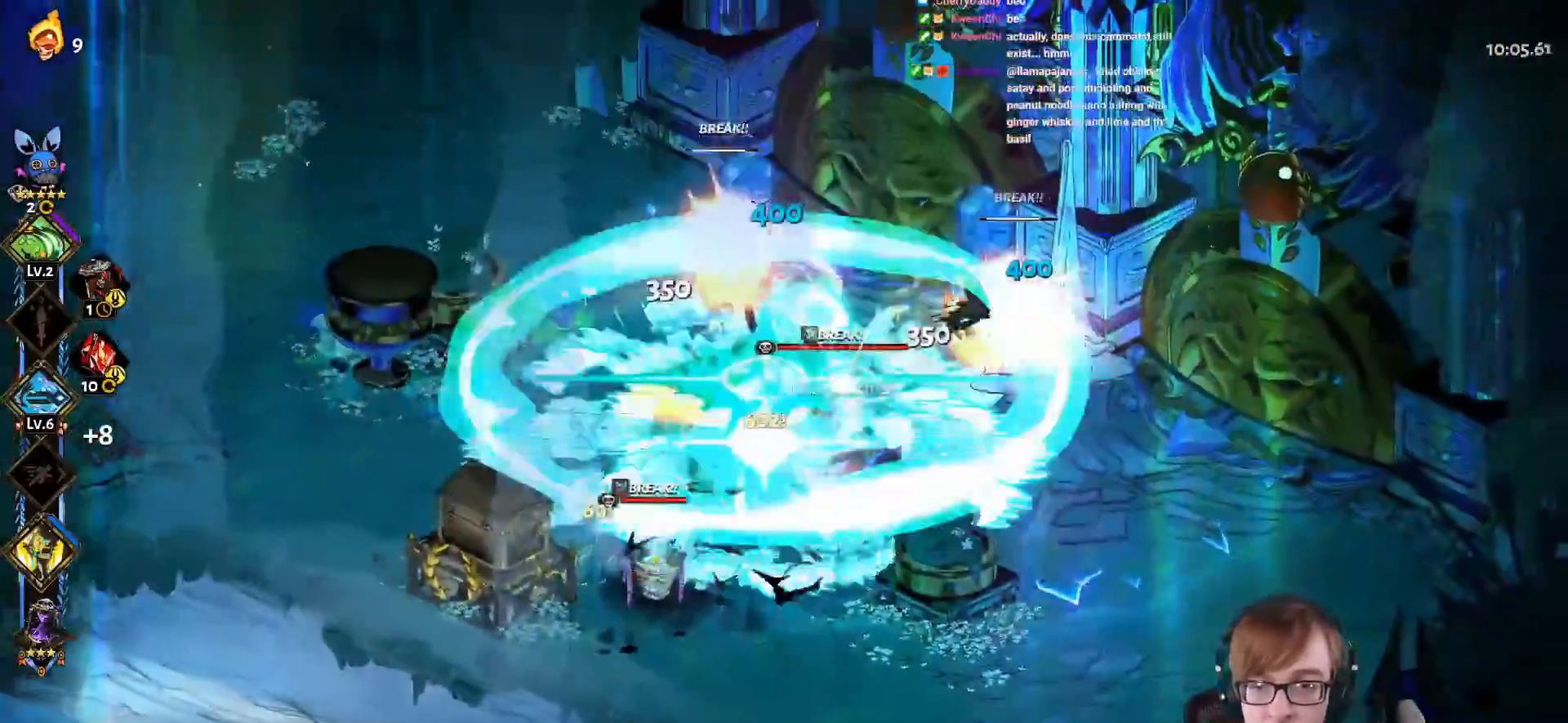
{"buttons": ["CROSS", "SQUARE", "L1"], "left_stick": "left", "right_stick": "center", "events": [[284, "left_stick", "center"], [368, "left_stick", "left"], [501, "L1", "down"]]}
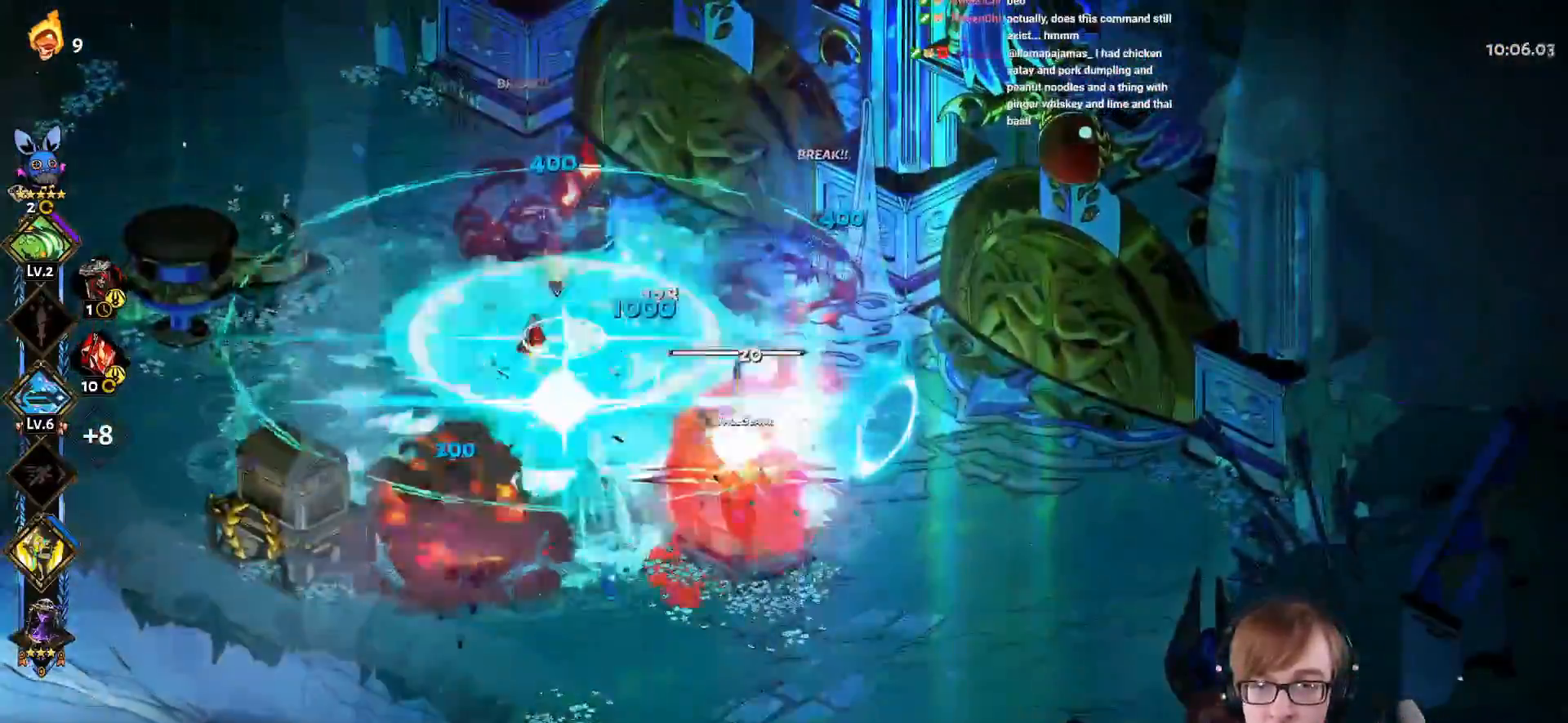
{"buttons": [], "left_stick": "up-left", "right_stick": "center", "events": [[167, "L1", "up"], [217, "CROSS", "up"], [217, "SQUARE", "up"], [350, "left_stick", "up-left"]]}
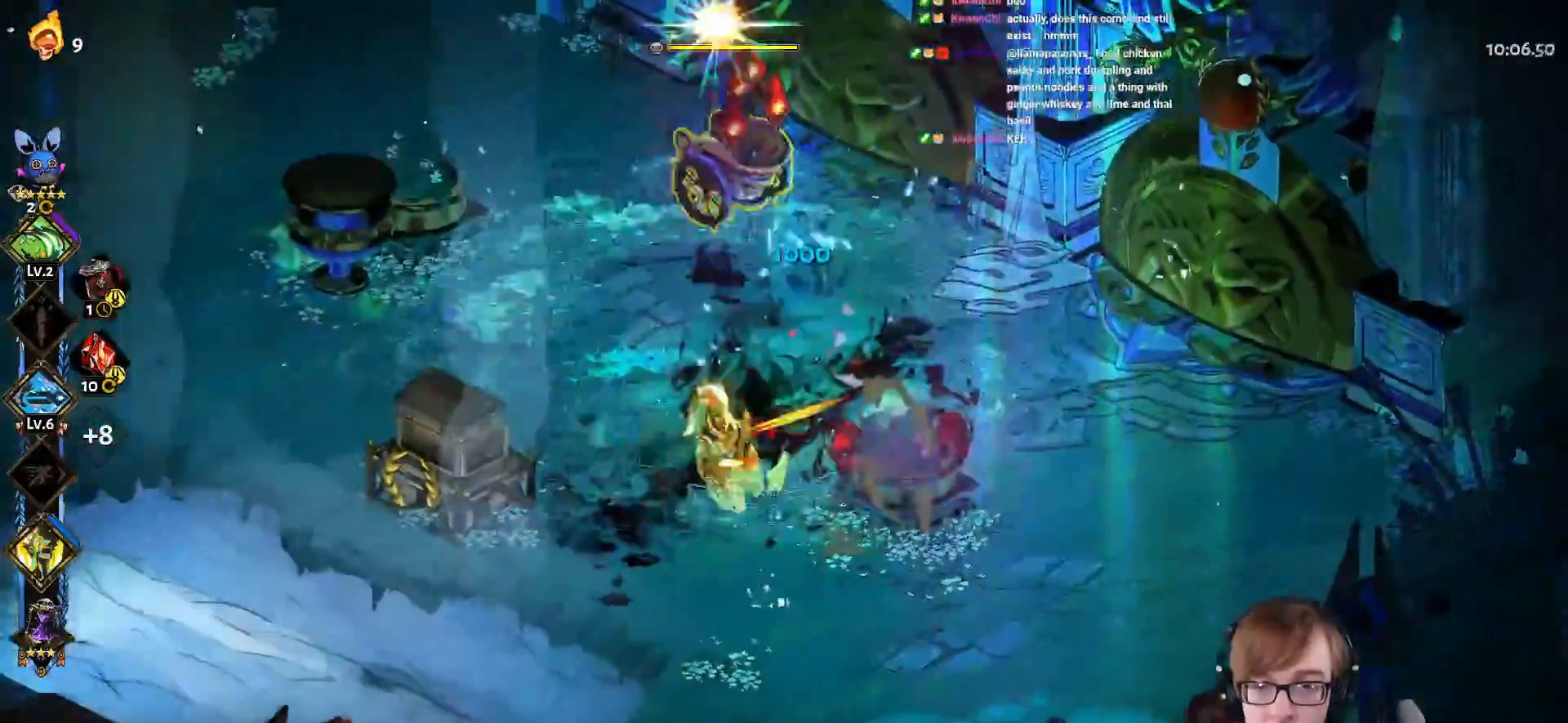
{"buttons": ["CROSS", "SQUARE"], "left_stick": "right", "right_stick": "center", "events": [[251, "CROSS", "down"], [251, "SQUARE", "down"], [301, "left_stick", "right"]]}
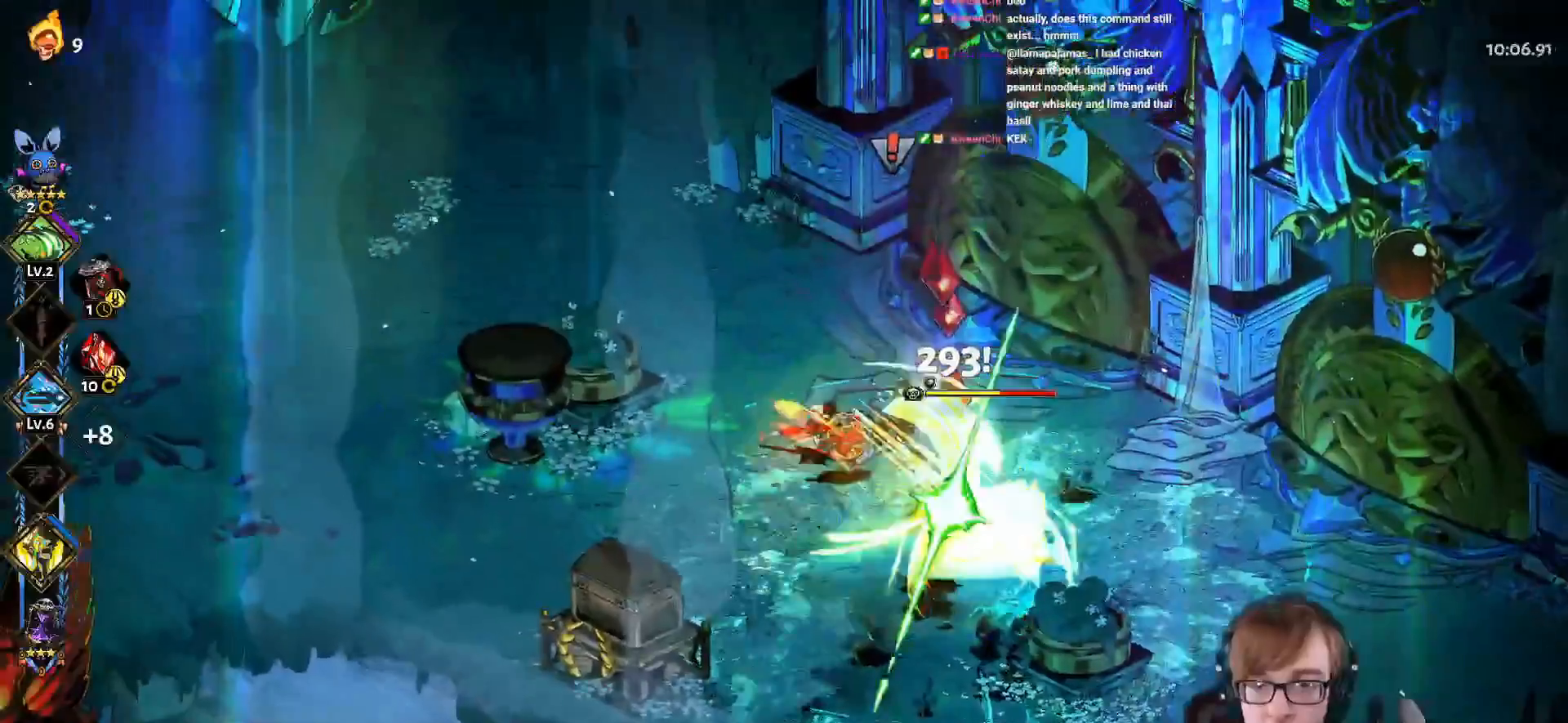
{"buttons": ["L1"], "left_stick": "right", "right_stick": "center", "events": [[17, "L1", "down"], [117, "L1", "up"], [217, "L1", "down"], [367, "L1", "up"], [400, "CROSS", "up"], [434, "SQUARE", "up"], [484, "L1", "down"]]}
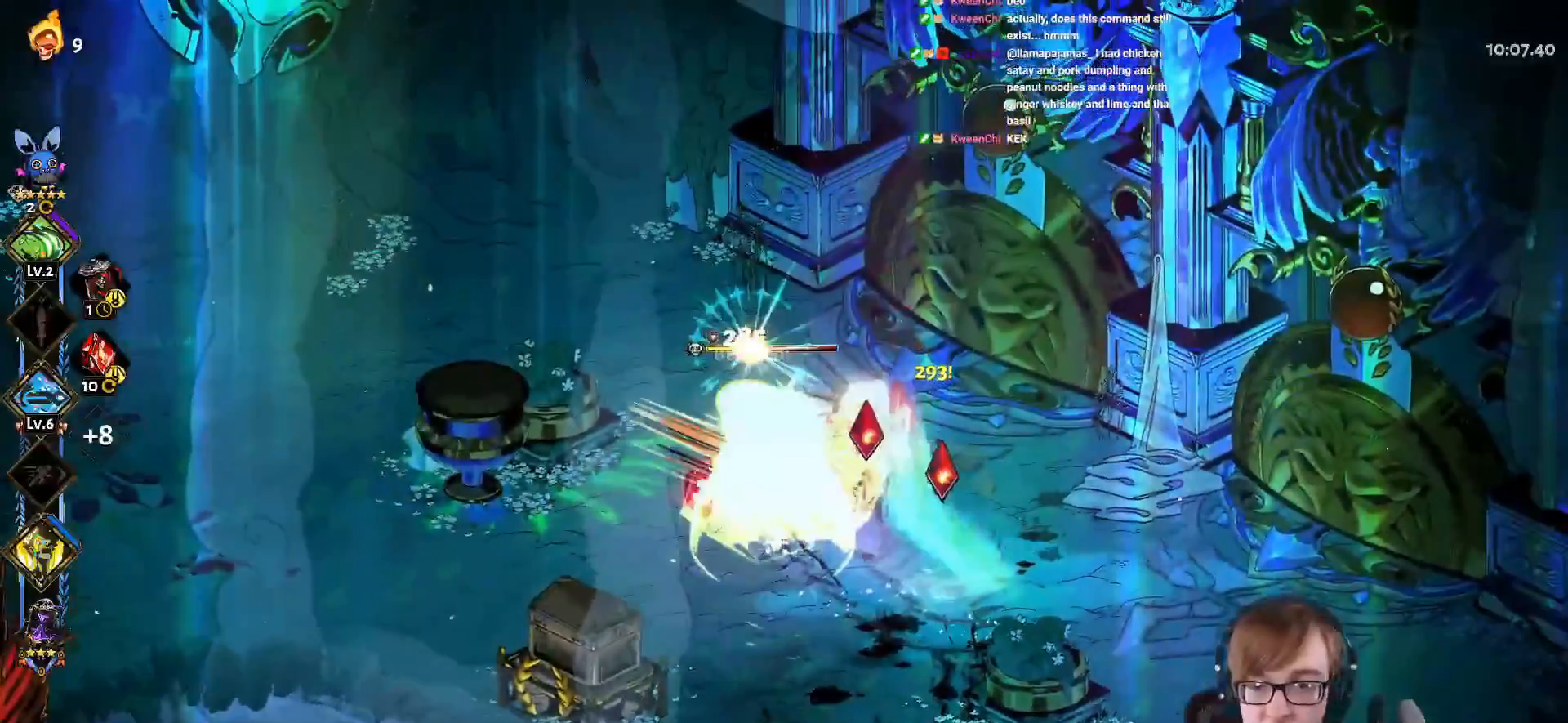
{"buttons": ["CROSS", "SQUARE"], "left_stick": "left", "right_stick": "center", "events": [[84, "CROSS", "down"], [101, "SQUARE", "down"], [151, "L1", "up"], [201, "left_stick", "down-right"], [301, "left_stick", "down-left"], [384, "left_stick", "left"]]}
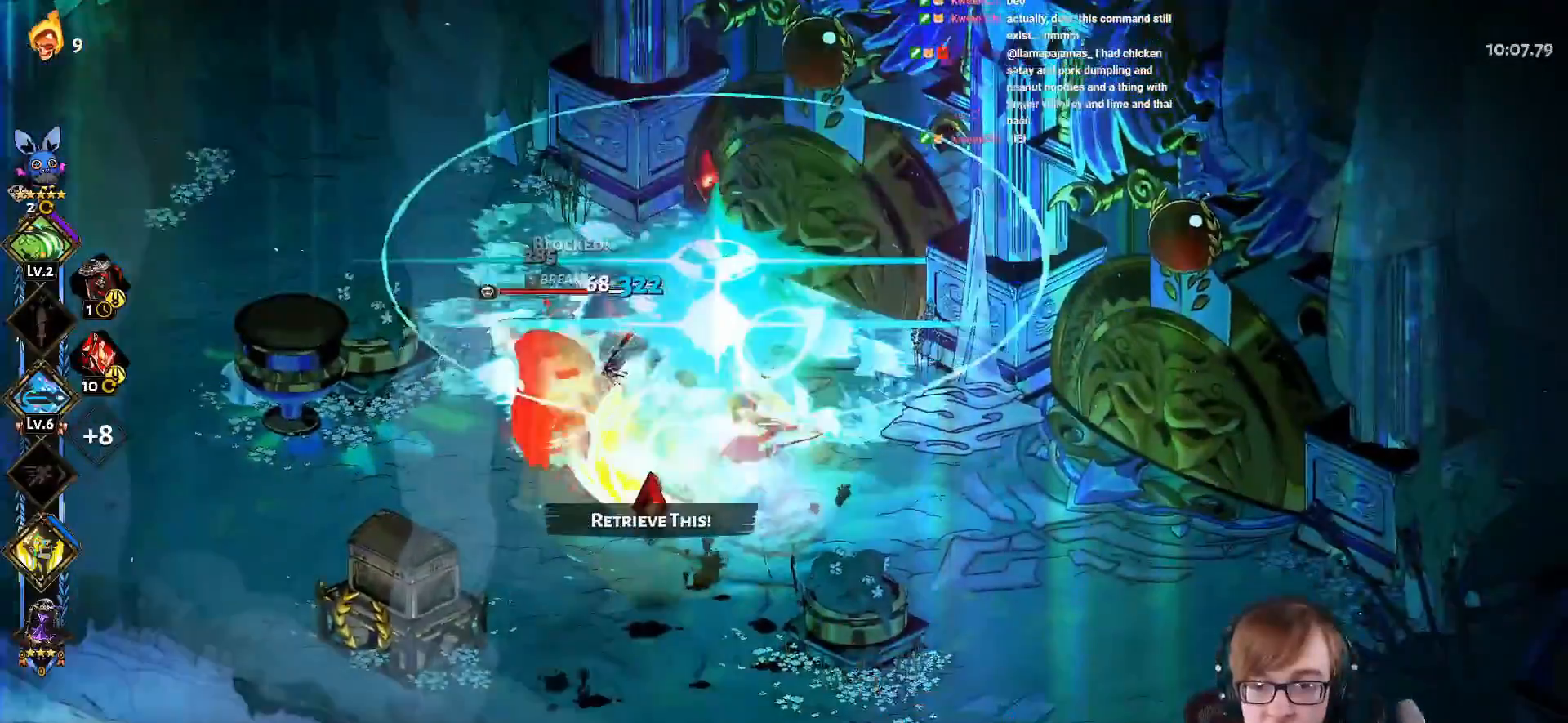
{"buttons": ["L1"], "left_stick": "left", "right_stick": "center", "events": [[34, "L1", "down"], [150, "L1", "up"], [251, "L1", "down"], [384, "L1", "up"], [484, "CROSS", "up"], [484, "L1", "down"], [501, "SQUARE", "up"]]}
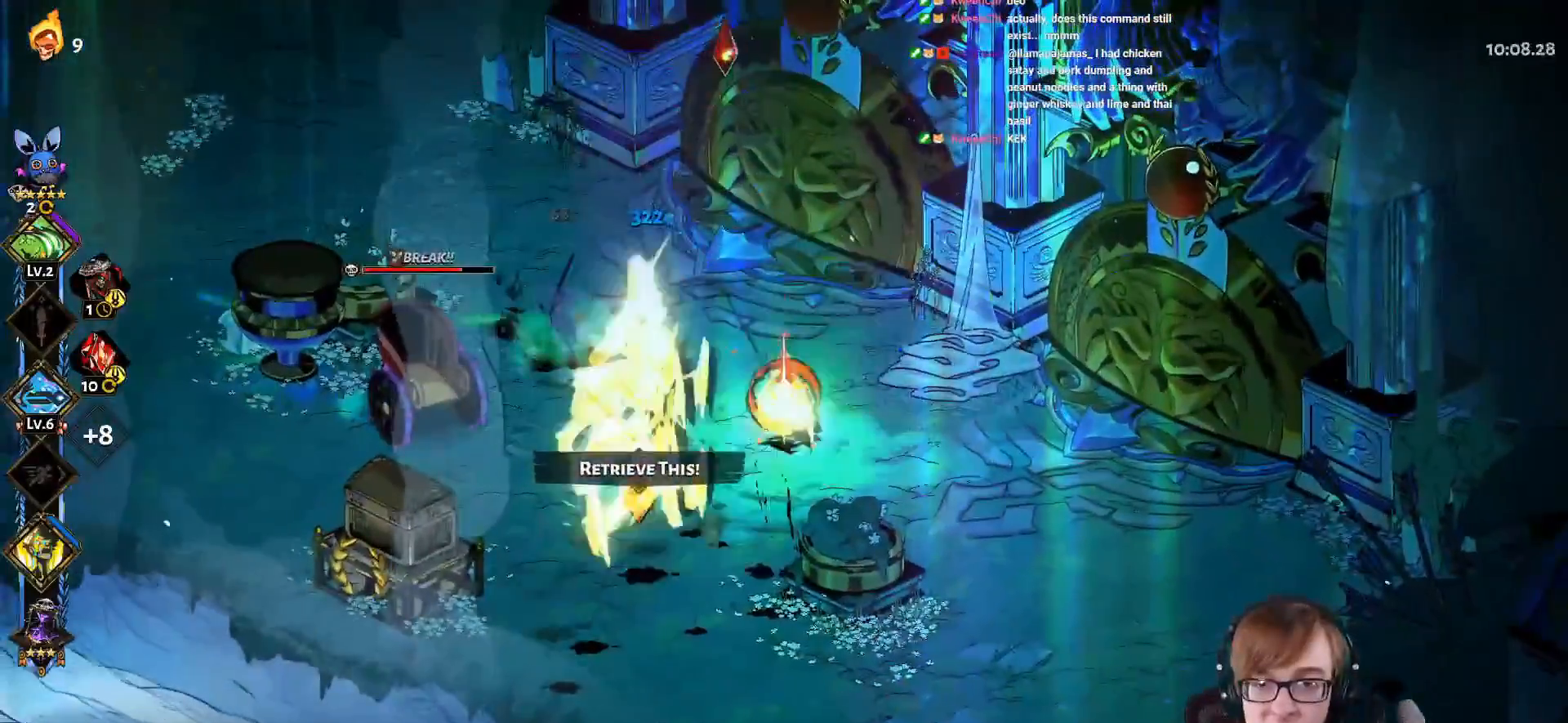
{"buttons": [], "left_stick": "left", "right_stick": "center", "events": [[83, "L1", "up"]]}
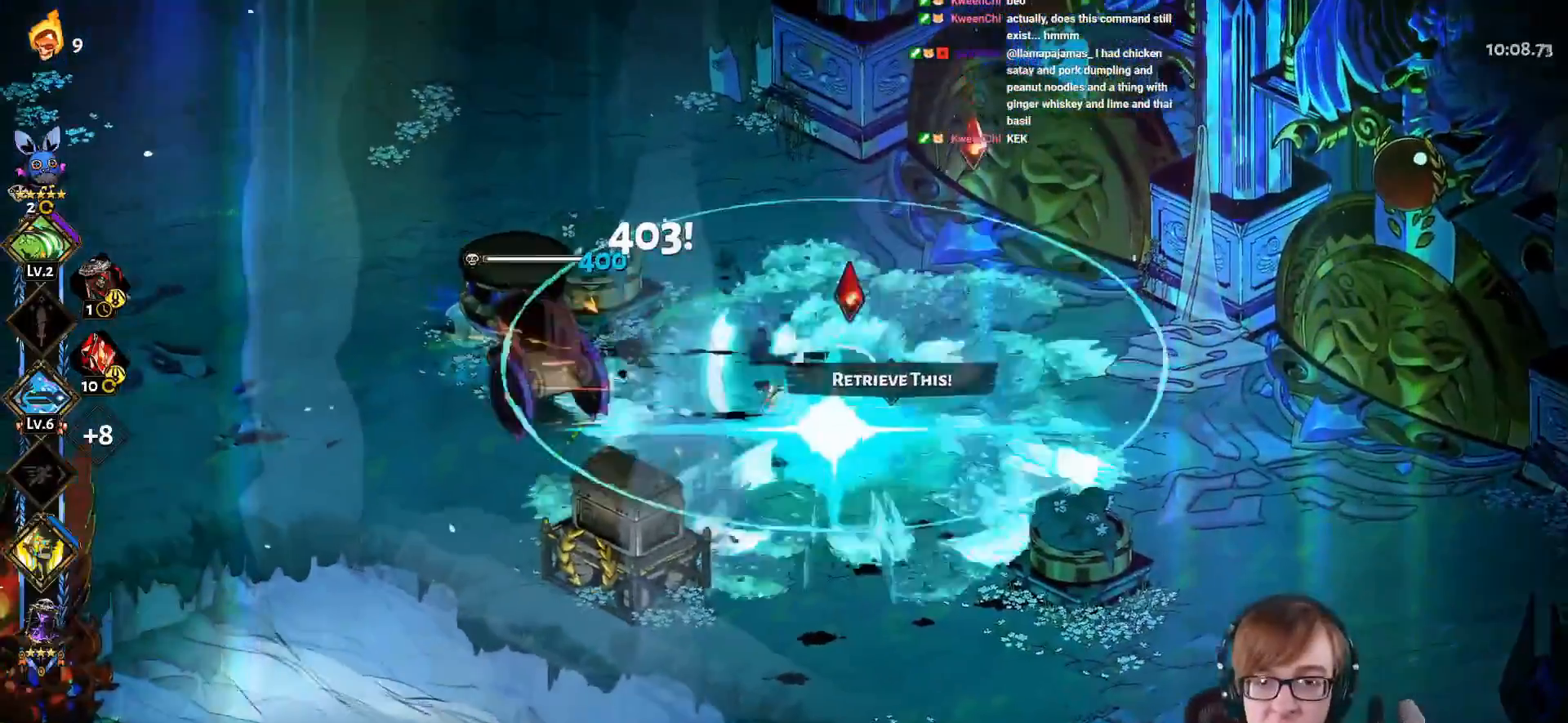
{"buttons": [], "left_stick": "center", "right_stick": "center", "events": [[267, "left_stick", "center"]]}
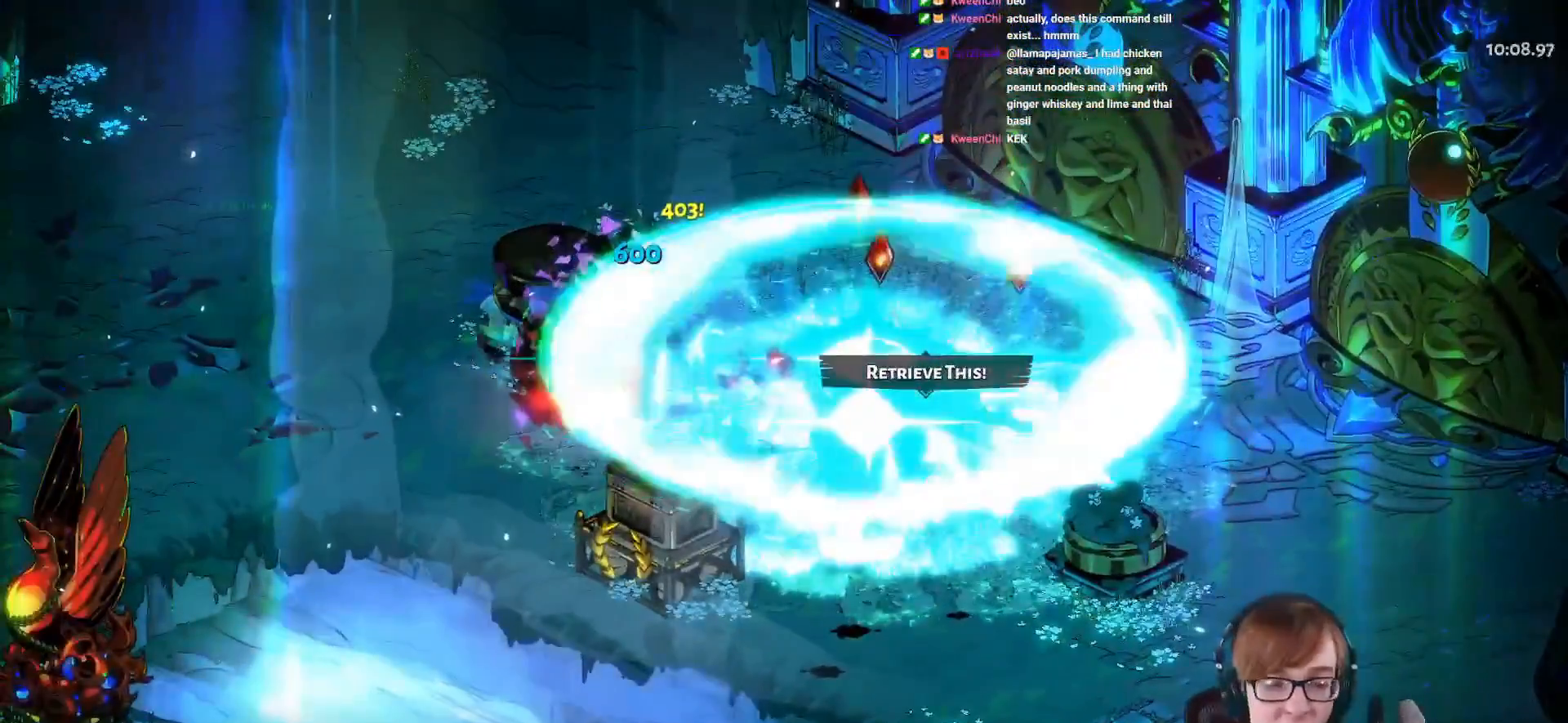
{"buttons": ["R1"], "left_stick": "center", "right_stick": "center", "events": [[384, "left_stick", "right"], [467, "R1", "down"], [500, "left_stick", "center"]]}
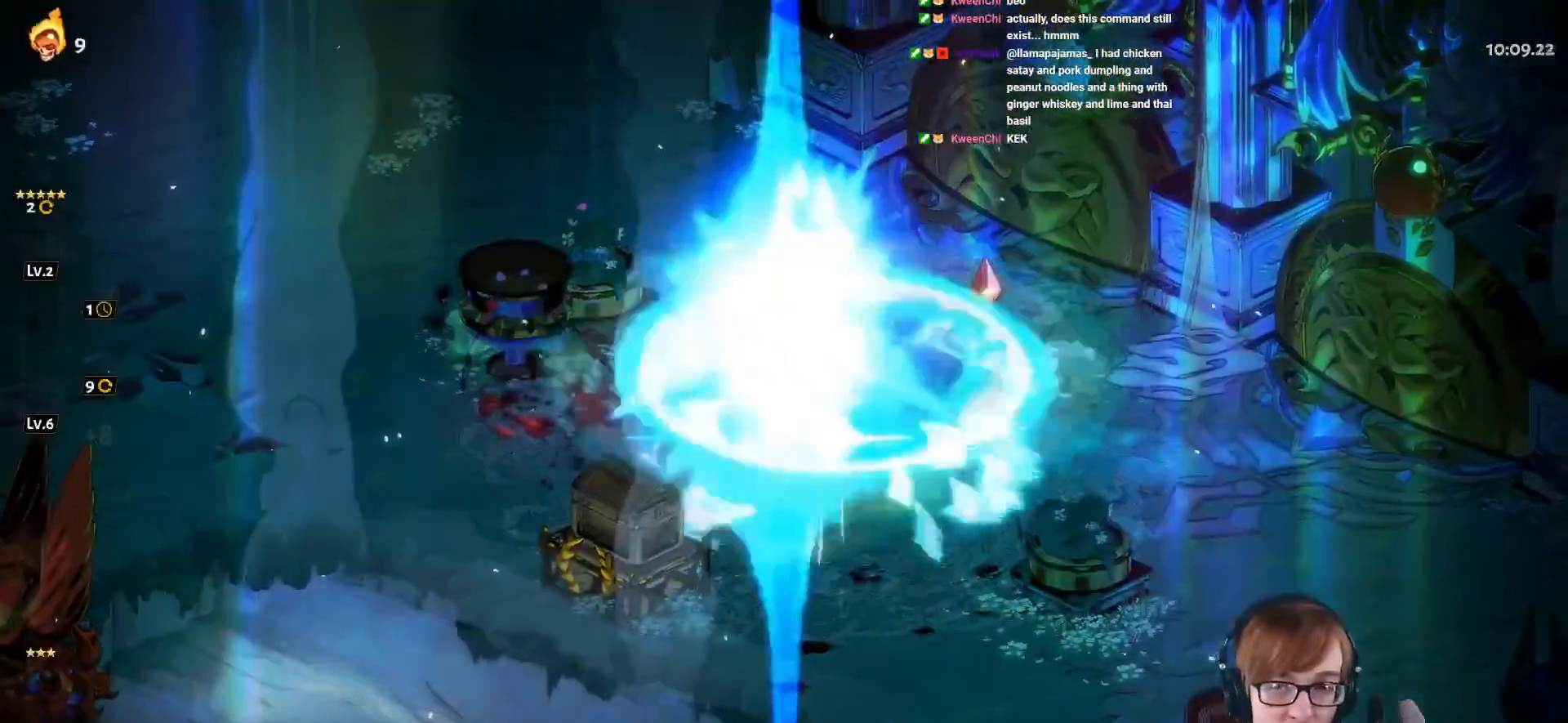
{"buttons": [], "left_stick": "center", "right_stick": "center", "events": [[84, "R1", "up"], [167, "R1", "down"], [301, "R1", "up"], [367, "R1", "down"], [501, "R1", "up"]]}
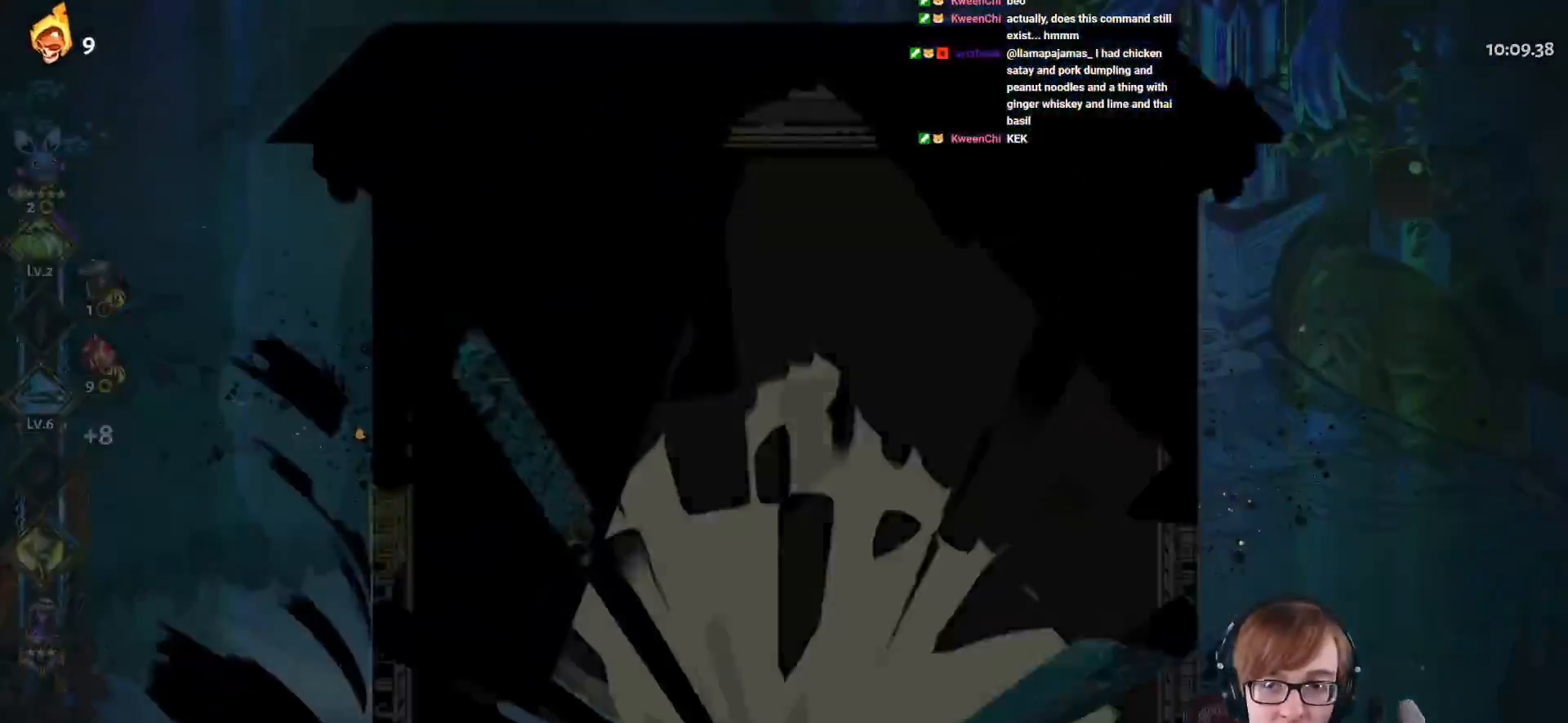
{"buttons": [], "left_stick": "center", "right_stick": "center", "events": []}
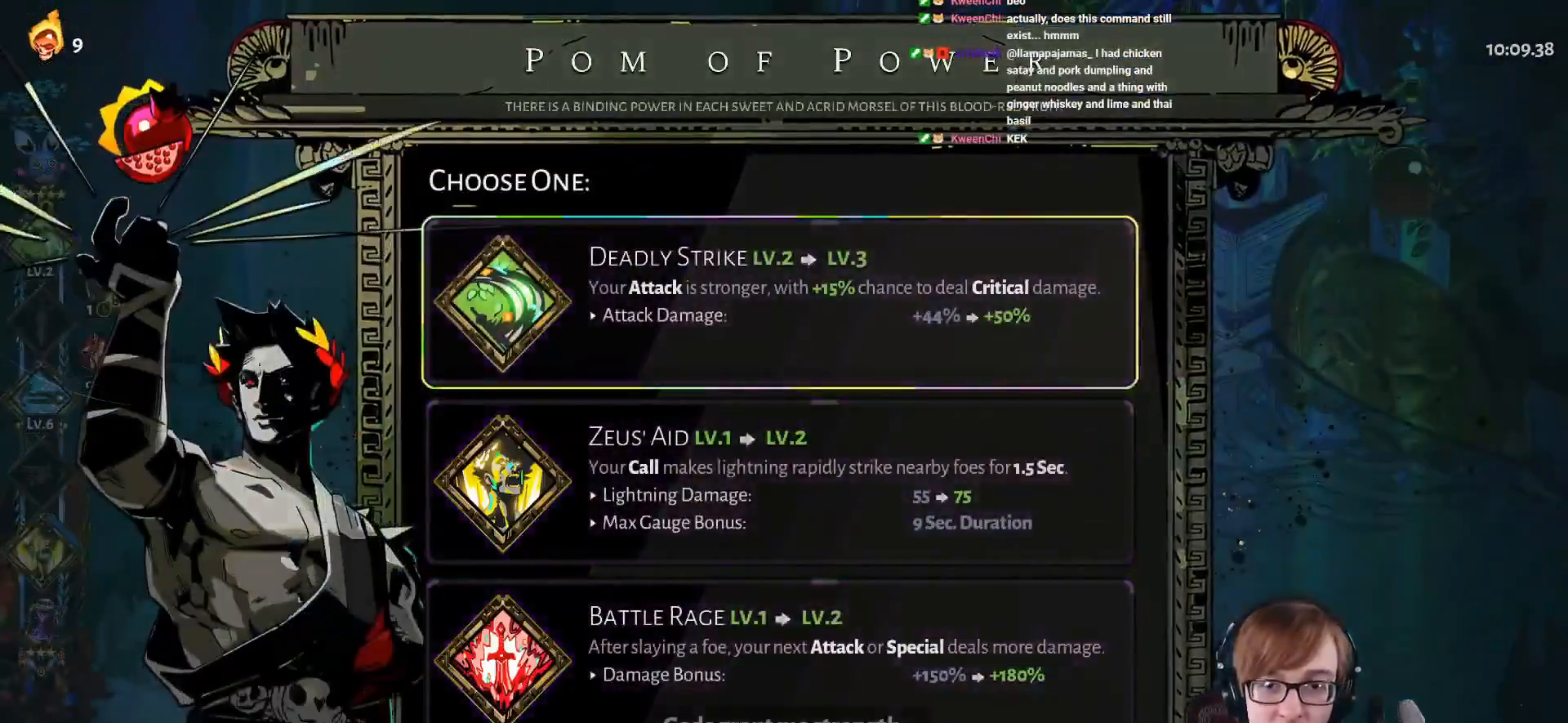
{"buttons": ["DPAD_DOWN"], "left_stick": "center", "right_stick": "center", "events": [[501, "DPAD_DOWN", "down"]]}
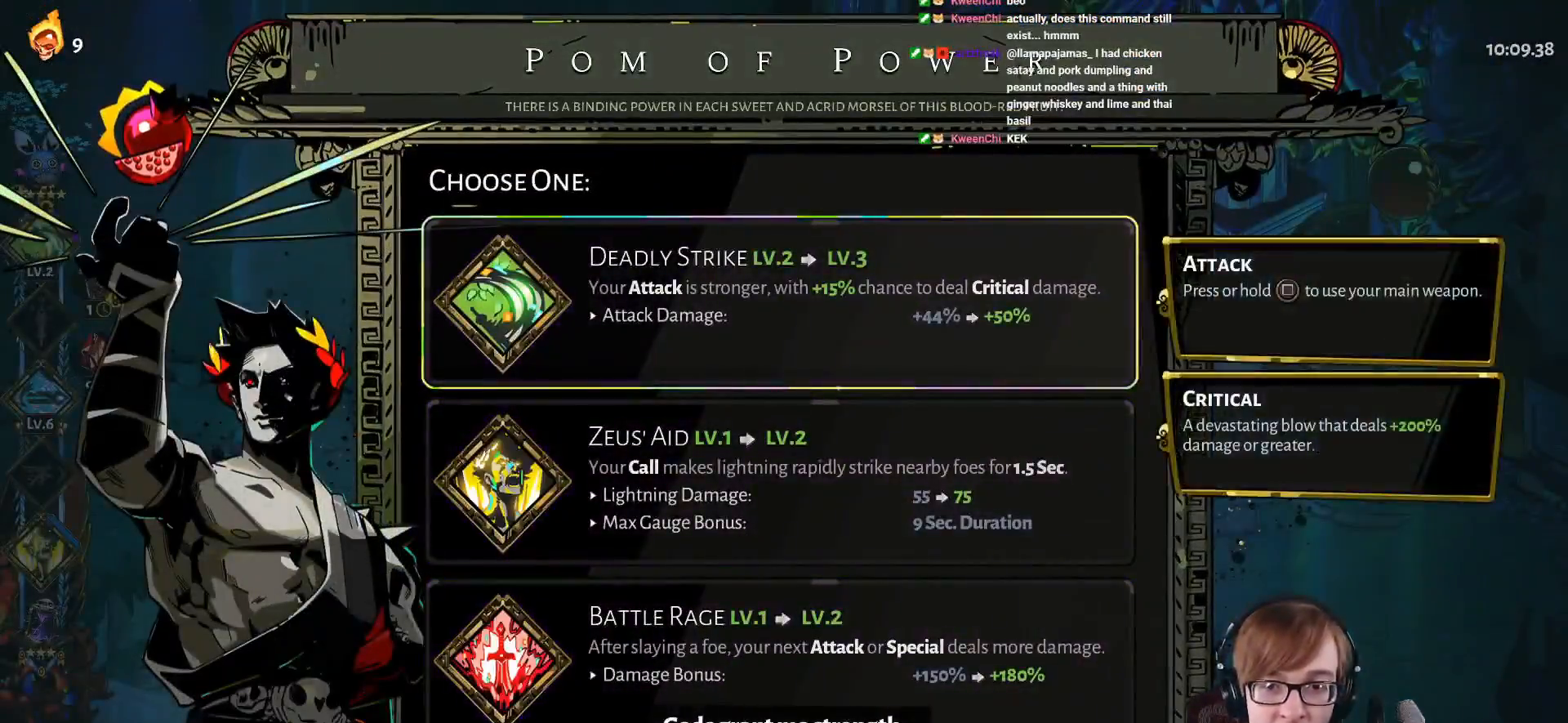
{"buttons": ["CROSS"], "left_stick": "center", "right_stick": "center", "events": [[150, "DPAD_DOWN", "up"], [400, "CROSS", "down"]]}
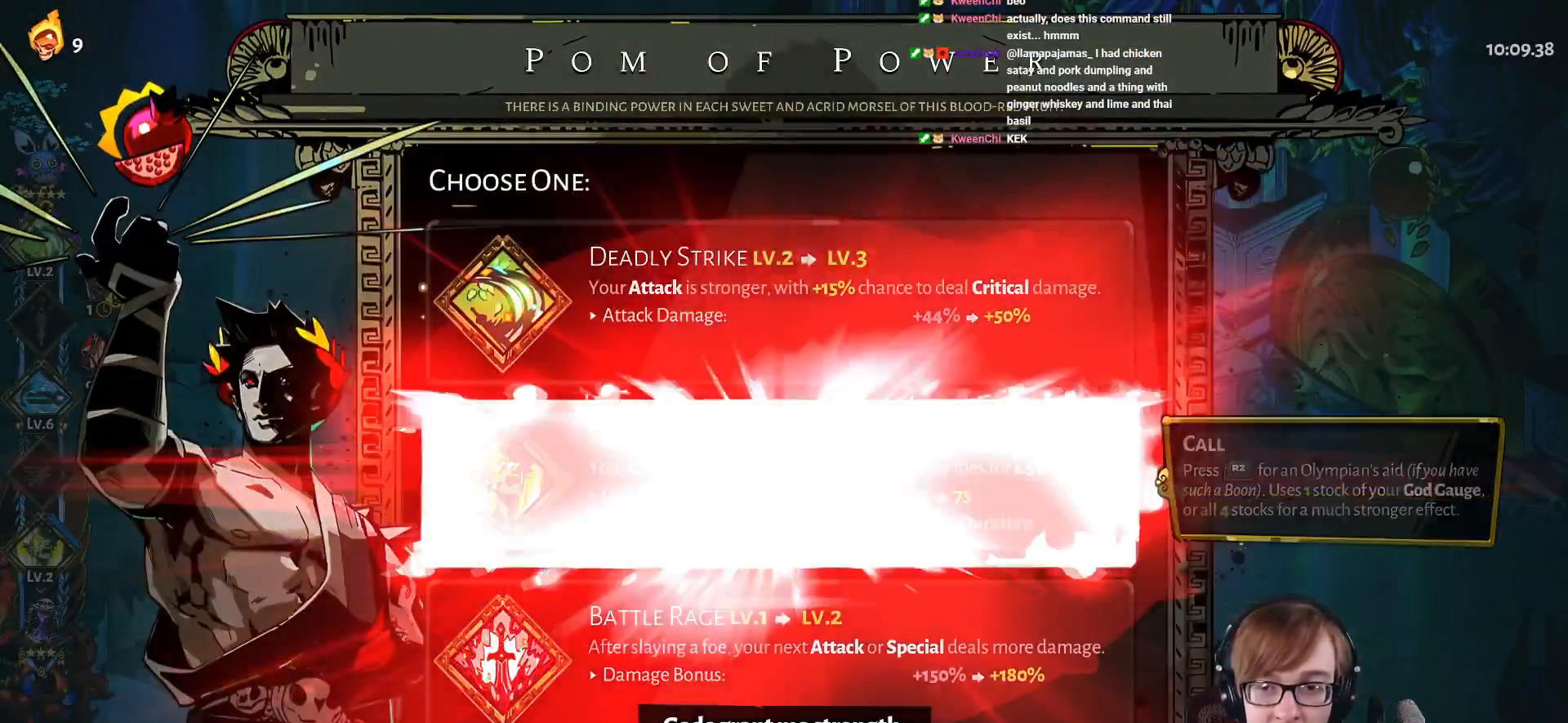
{"buttons": ["CROSS"], "left_stick": "right", "right_stick": "center", "events": [[84, "CROSS", "up"], [367, "left_stick", "right"], [451, "CROSS", "down"]]}
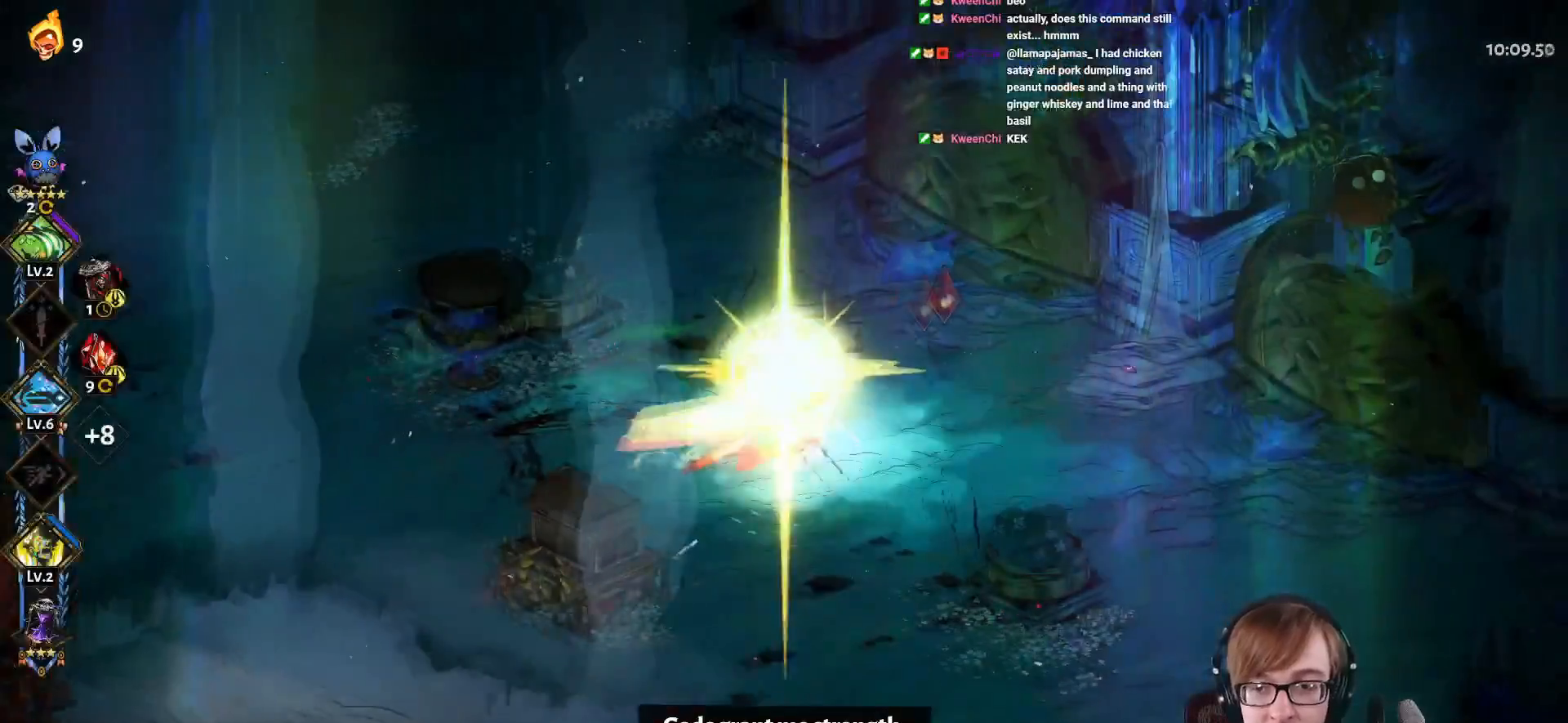
{"buttons": [], "left_stick": "center", "right_stick": "center", "events": [[100, "CROSS", "up"], [417, "left_stick", "center"]]}
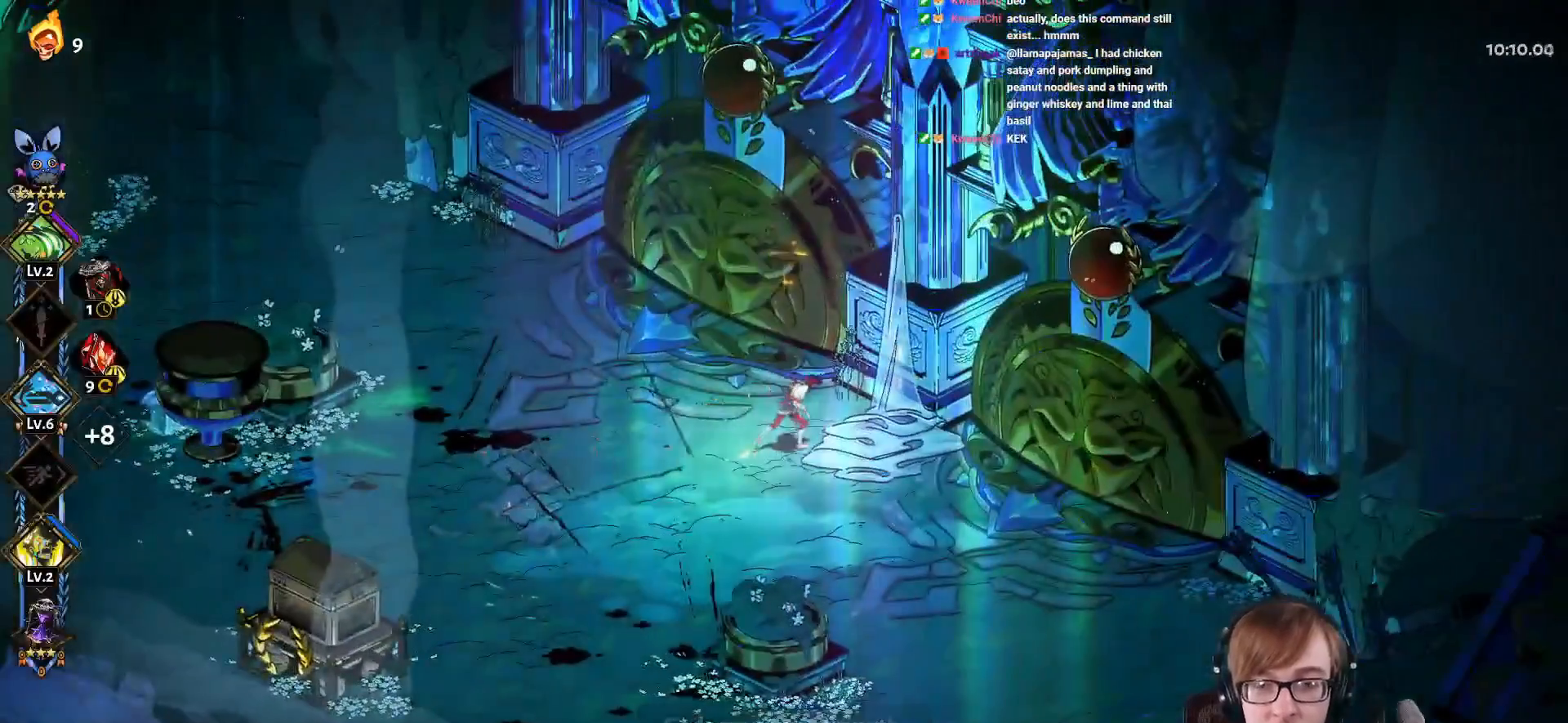
{"buttons": ["START"], "left_stick": "center", "right_stick": "center", "events": [[501, "START", "down"]]}
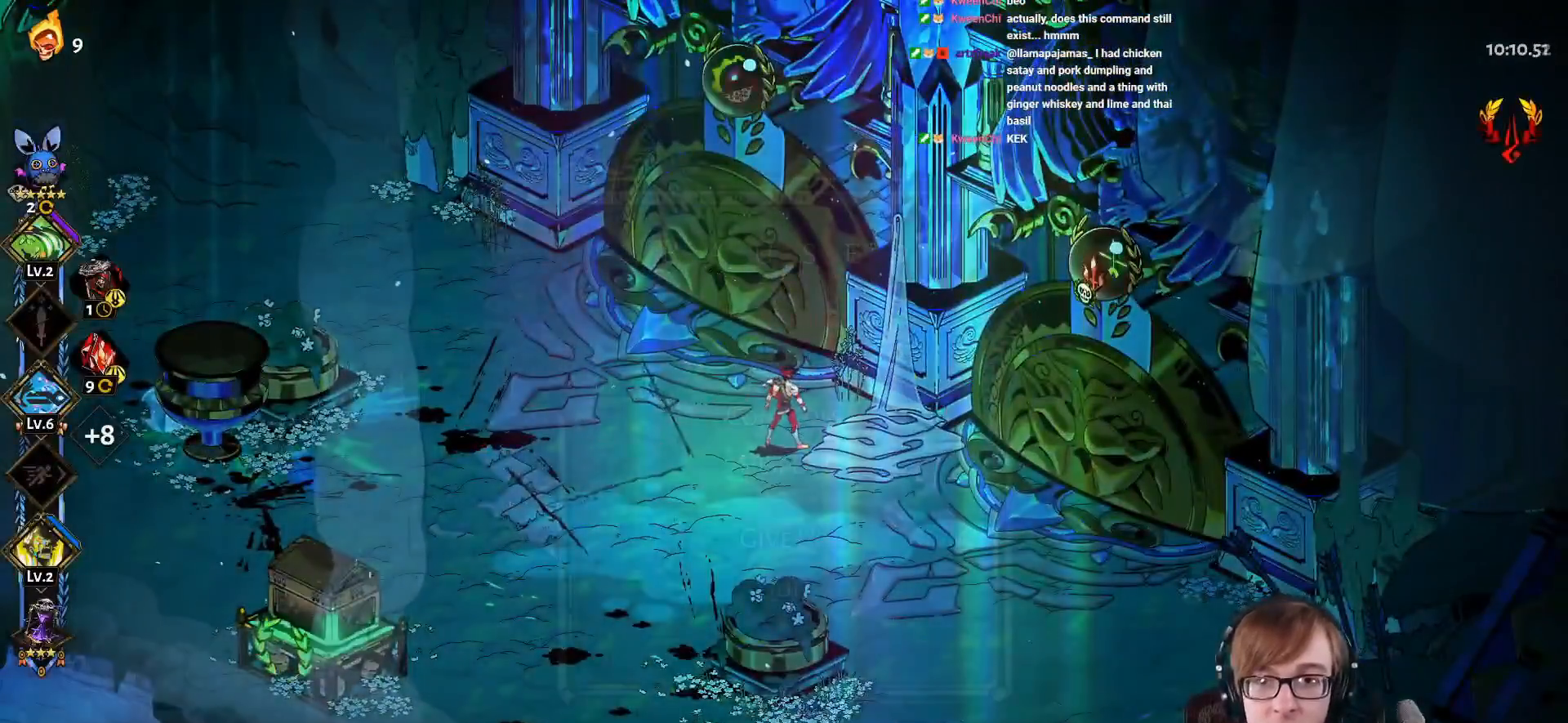
{"buttons": [], "left_stick": "center", "right_stick": "center", "events": [[150, "START", "up"]]}
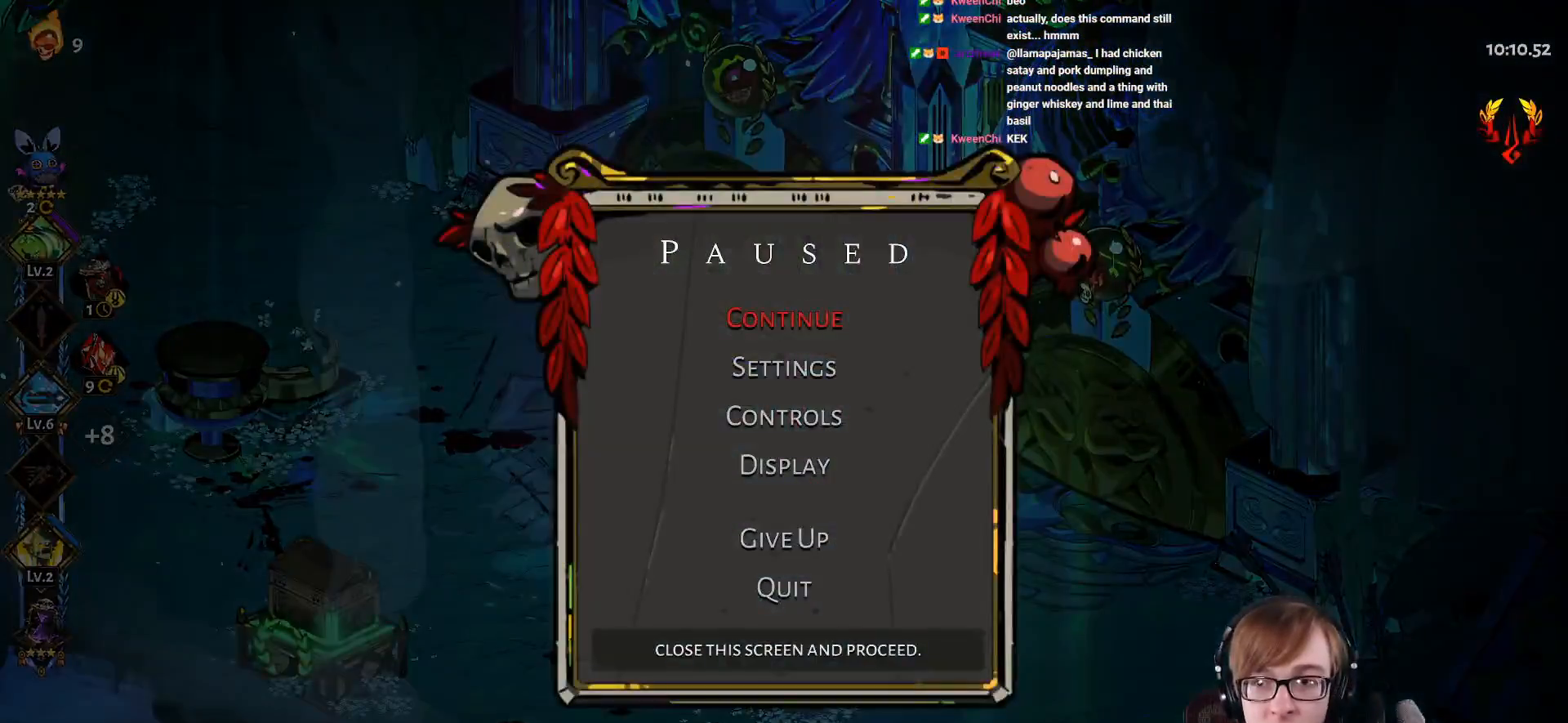
{"buttons": [], "left_stick": "up", "right_stick": "center", "events": [[117, "START", "down"], [251, "START", "up"], [284, "left_stick", "up"], [367, "CROSS", "down"], [467, "CROSS", "up"]]}
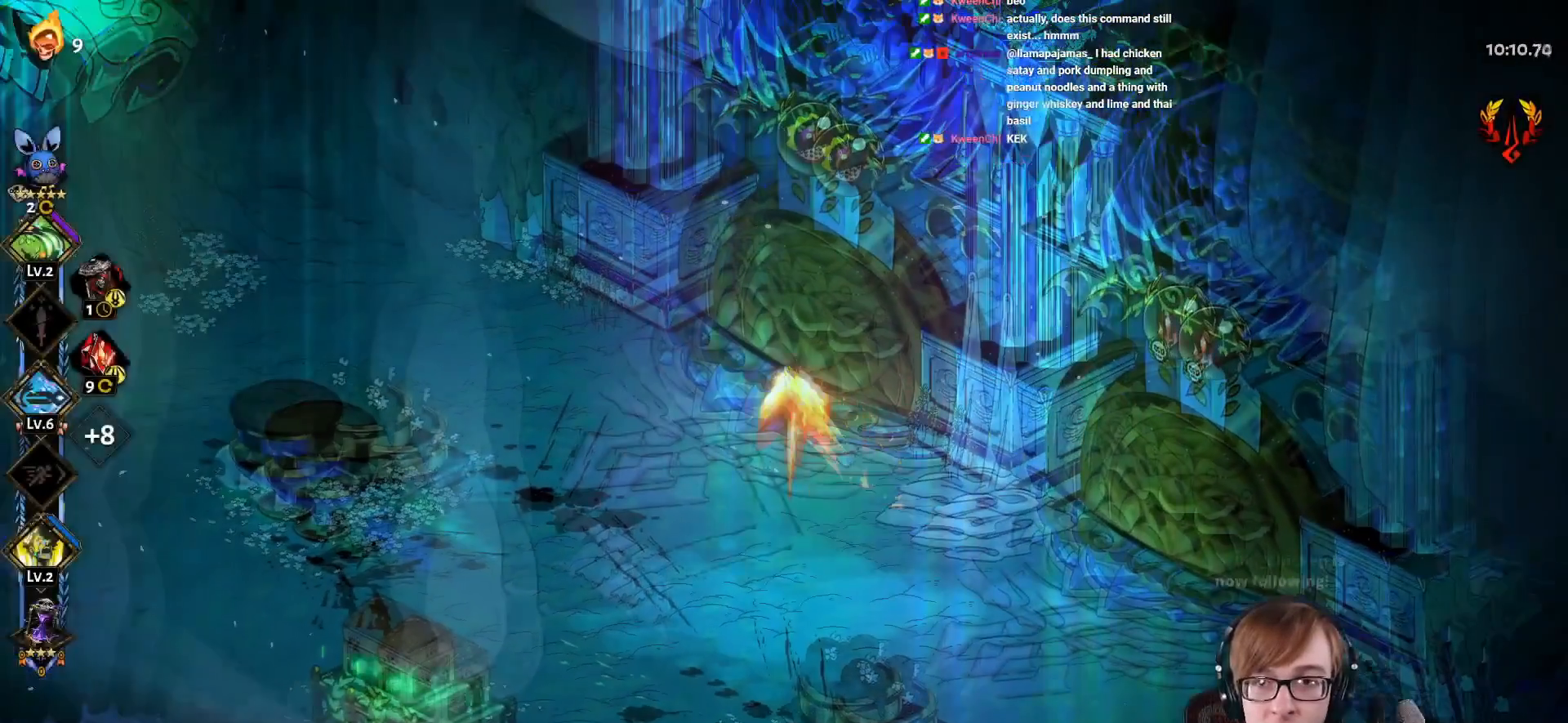
{"buttons": ["R1"], "left_stick": "center", "right_stick": "center", "events": [[33, "R1", "down"], [33, "left_stick", "up-right"], [167, "R1", "up"], [200, "left_stick", "center"], [267, "R1", "down"], [417, "R1", "up"], [500, "R1", "down"]]}
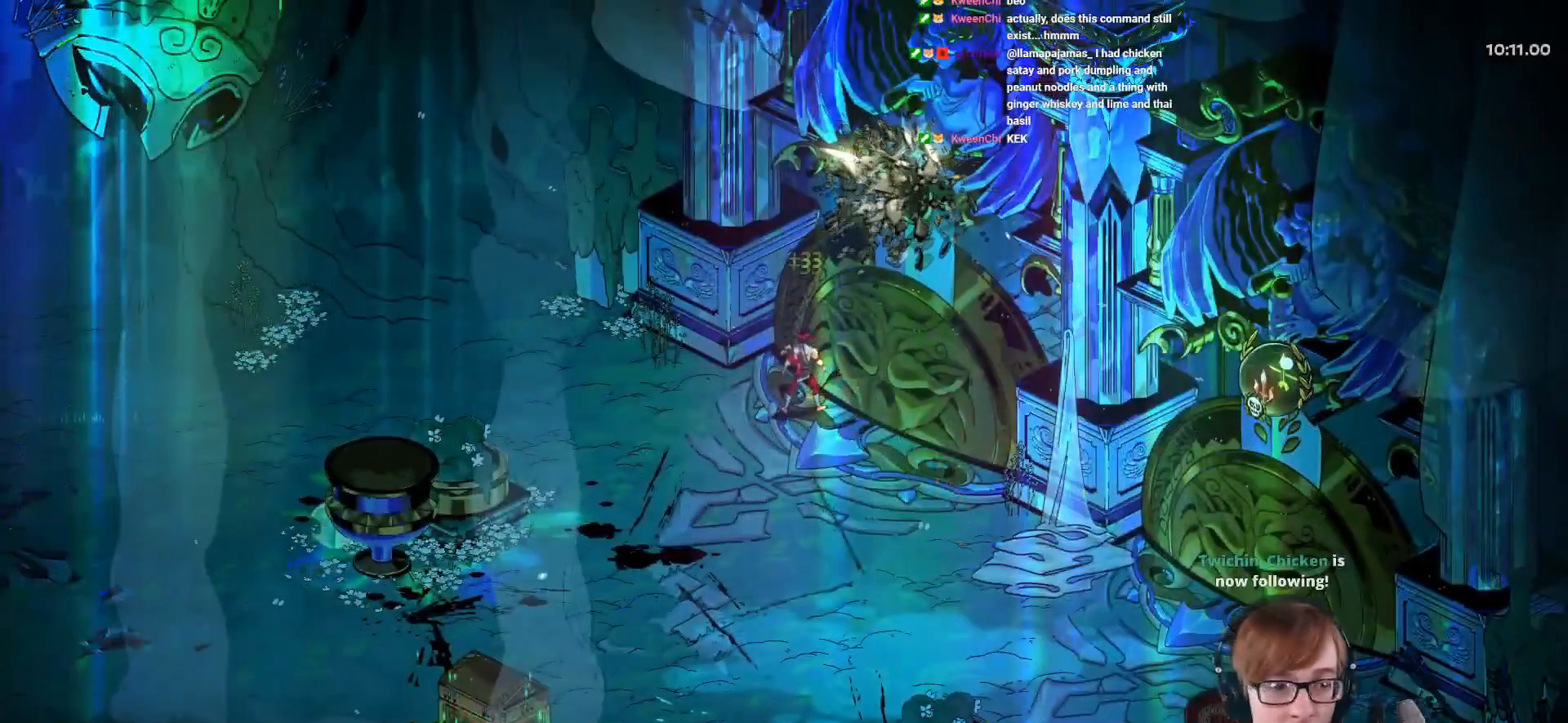
{"buttons": [], "left_stick": "center", "right_stick": "center", "events": [[100, "R1", "up"], [167, "R1", "down"], [301, "R1", "up"], [351, "CROSS", "down"], [501, "CROSS", "up"]]}
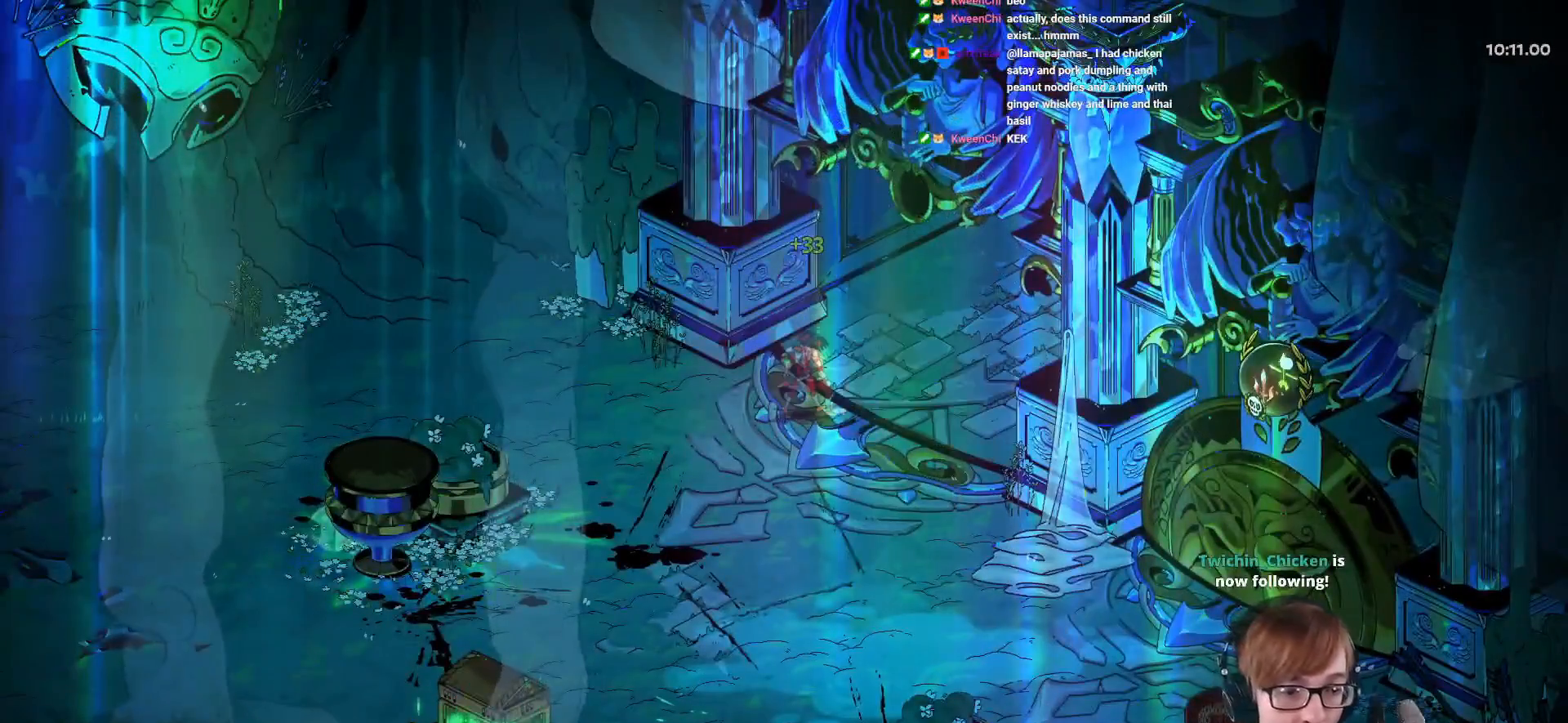
{"buttons": [], "left_stick": "center", "right_stick": "center", "events": [[83, "CROSS", "down"], [200, "CROSS", "up"], [300, "CROSS", "down"], [434, "CROSS", "up"]]}
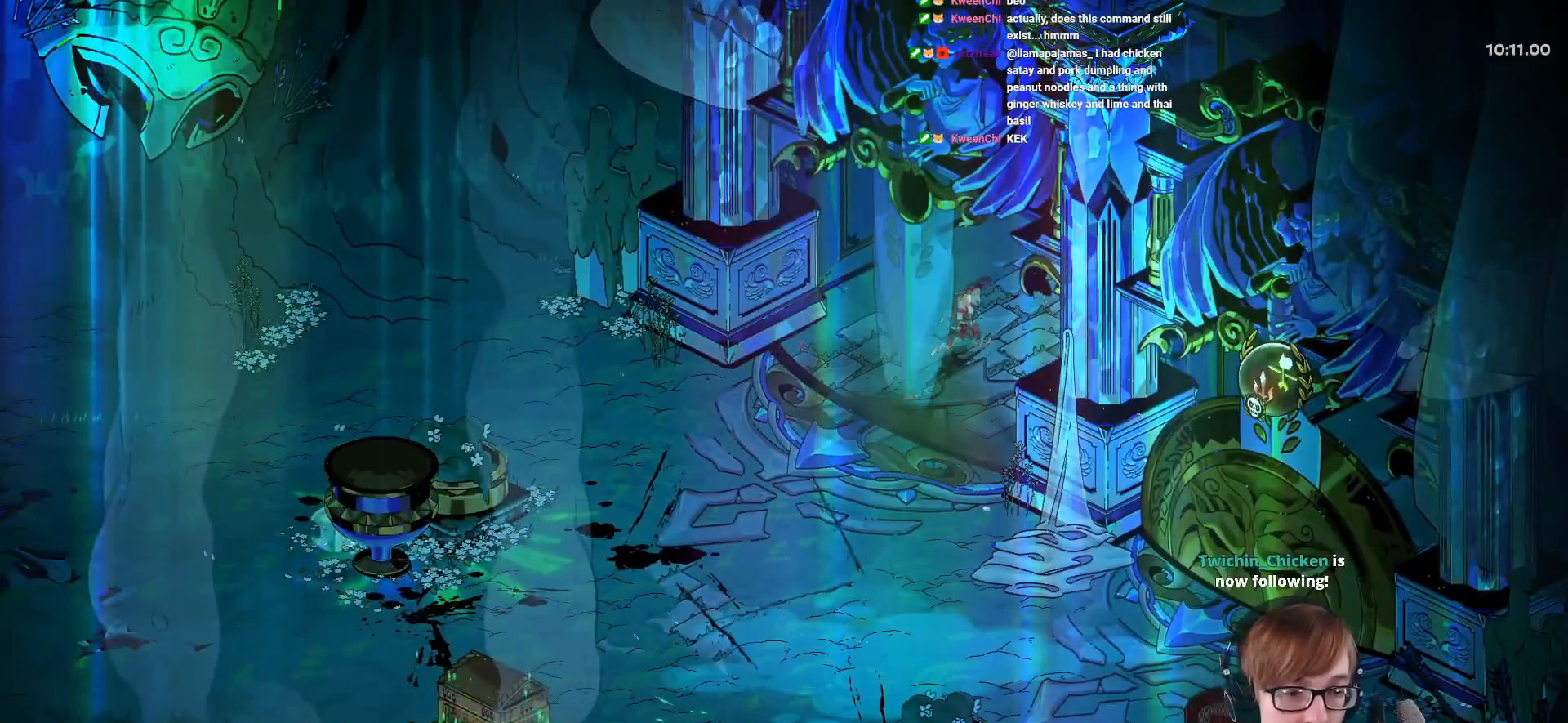
{"buttons": ["CROSS"], "left_stick": "center", "right_stick": "center", "events": [[17, "CROSS", "down"], [184, "CROSS", "up"], [234, "CROSS", "down"], [367, "CROSS", "up"], [434, "CROSS", "down"]]}